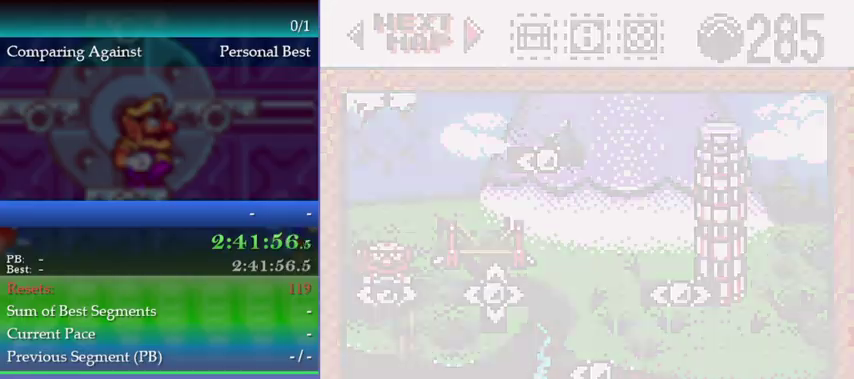
Gameplay with a controller (Nintendo layout); each line is a JSON object with the inputs held at the frame after it. "events" lists button and stick changes between this image and that frame as [ms after this image, input, new state], when the widget could be followed in between. This overlay highlights the sticks when they move; stick clicks (L3) are not distinguishable. Not read: DPAD_RIGHT L3 R3.
{"buttons": ["B"], "left_stick": "center", "events": [[367, "B", "down"], [400, "B", "up"], [500, "B", "down"]]}
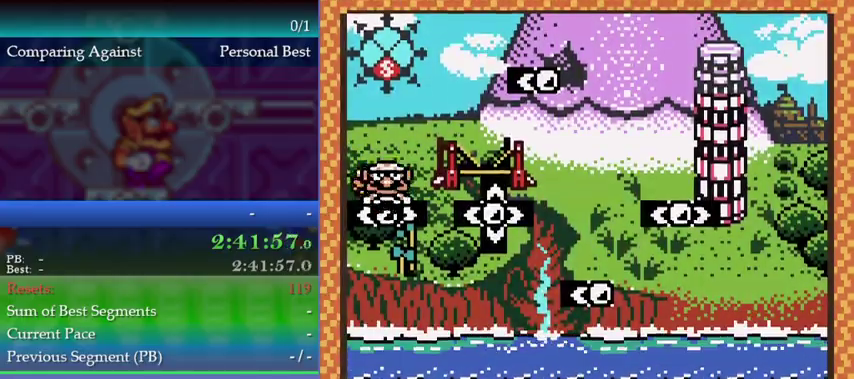
{"buttons": [], "left_stick": "right", "events": [[33, "B", "up"], [100, "B", "down"], [167, "B", "up"], [233, "left_stick", "right"]]}
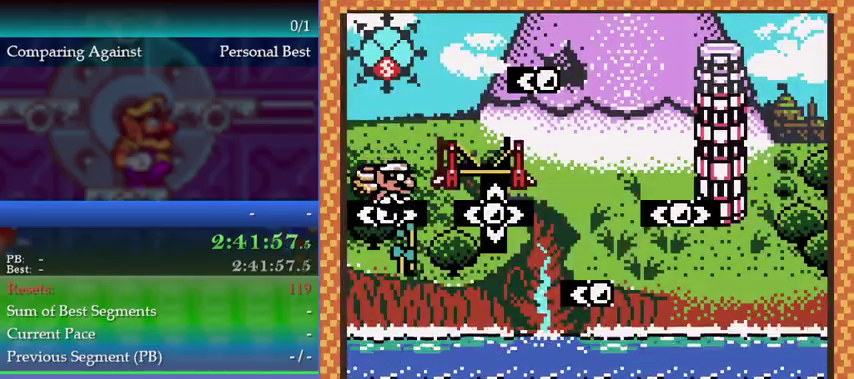
{"buttons": [], "left_stick": "right", "events": []}
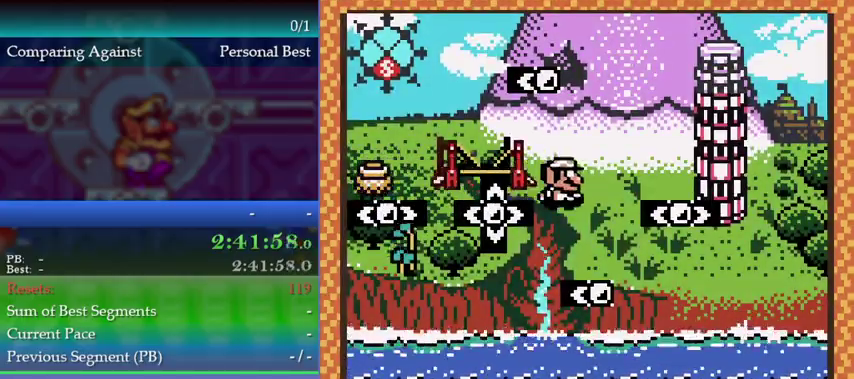
{"buttons": ["A"], "left_stick": "center", "events": [[333, "left_stick", "center"], [500, "A", "down"]]}
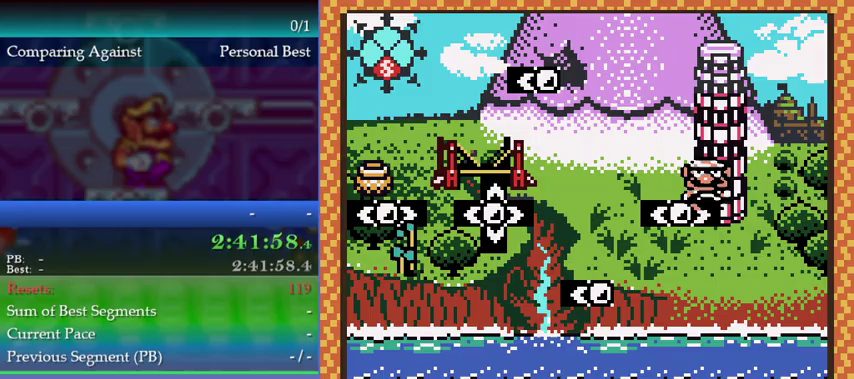
{"buttons": [], "left_stick": "center", "events": [[33, "A", "up"], [100, "A", "down"], [133, "A", "up"], [233, "A", "down"], [300, "A", "up"], [367, "A", "down"], [433, "A", "up"]]}
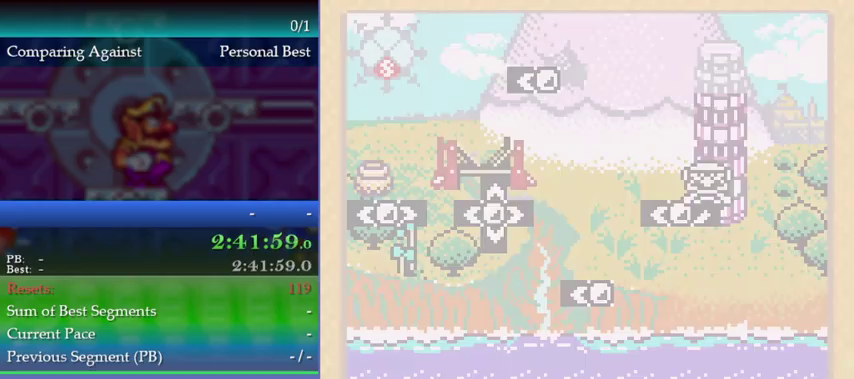
{"buttons": [], "left_stick": "center", "events": []}
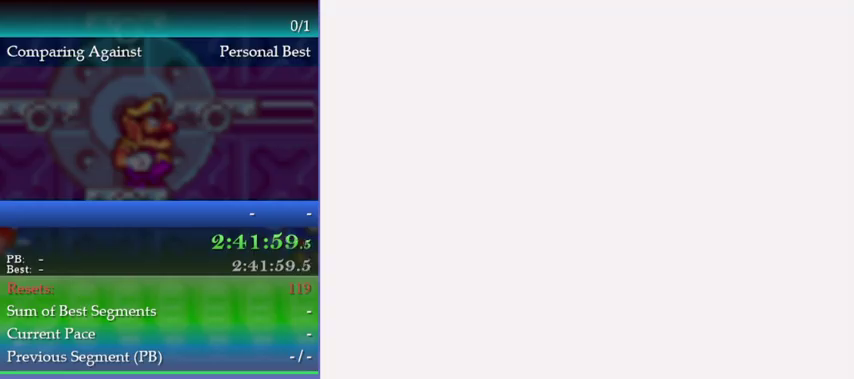
{"buttons": [], "left_stick": "center", "events": []}
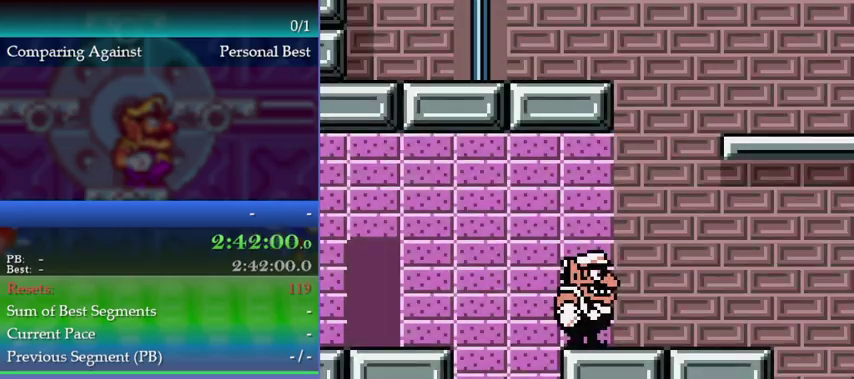
{"buttons": [], "left_stick": "right", "events": [[100, "left_stick", "right"]]}
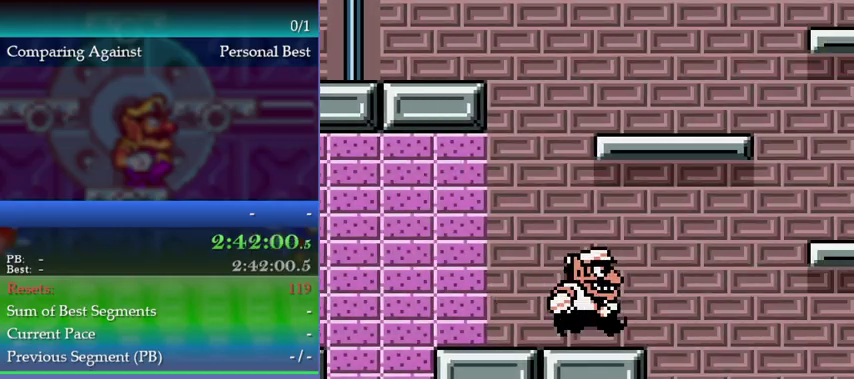
{"buttons": [], "left_stick": "center", "events": [[133, "A", "down"], [233, "A", "up"], [333, "left_stick", "center"]]}
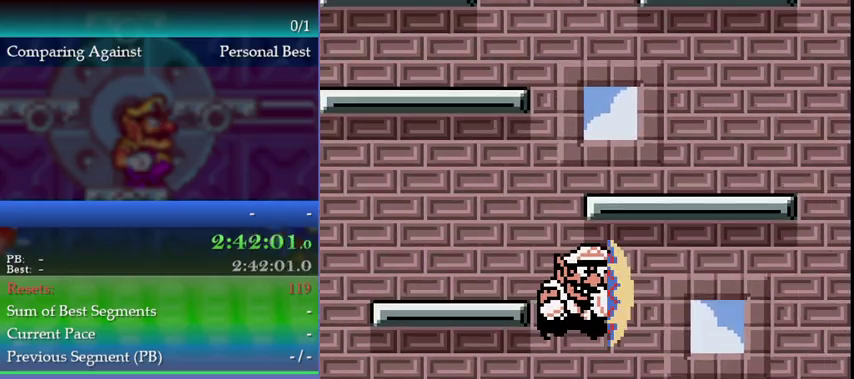
{"buttons": ["A"], "left_stick": "left", "events": [[133, "left_stick", "left"], [267, "A", "down"]]}
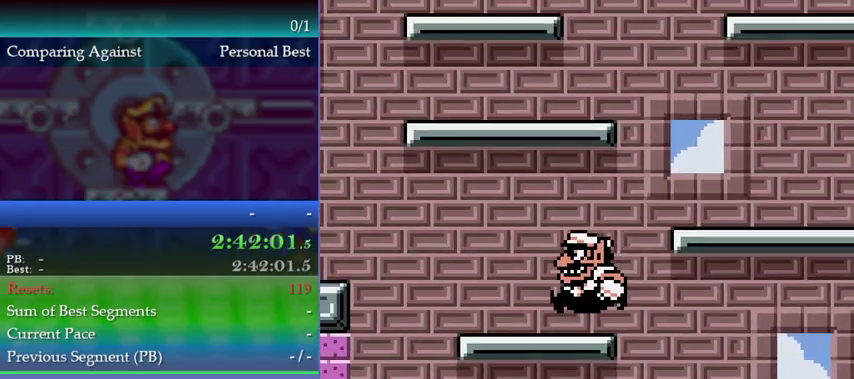
{"buttons": ["A"], "left_stick": "center", "events": [[67, "left_stick", "center"], [100, "A", "up"], [133, "left_stick", "right"], [167, "A", "down"], [500, "left_stick", "center"]]}
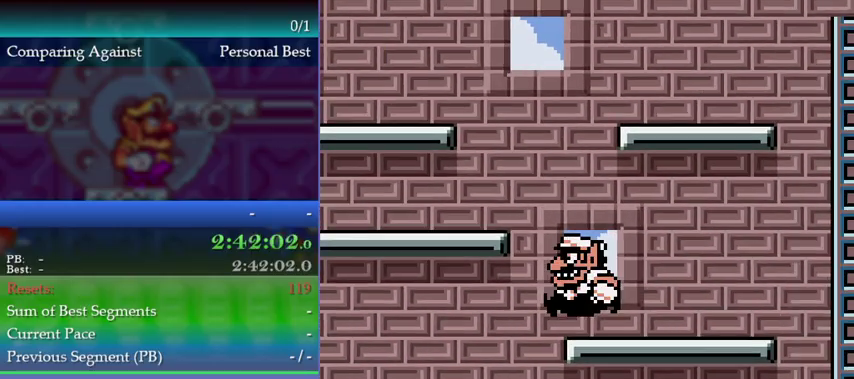
{"buttons": ["A"], "left_stick": "right", "events": [[467, "left_stick", "right"]]}
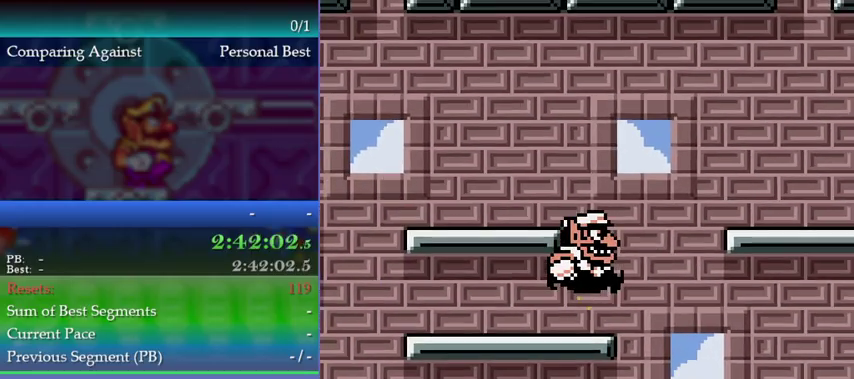
{"buttons": [], "left_stick": "right", "events": [[467, "A", "up"]]}
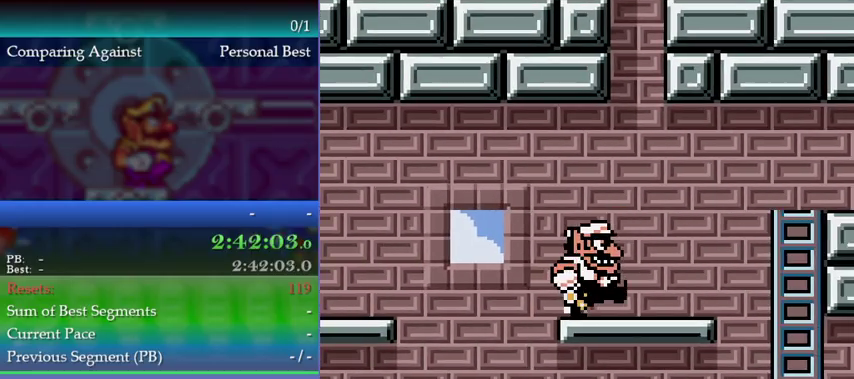
{"buttons": ["A"], "left_stick": "right", "events": [[300, "A", "down"]]}
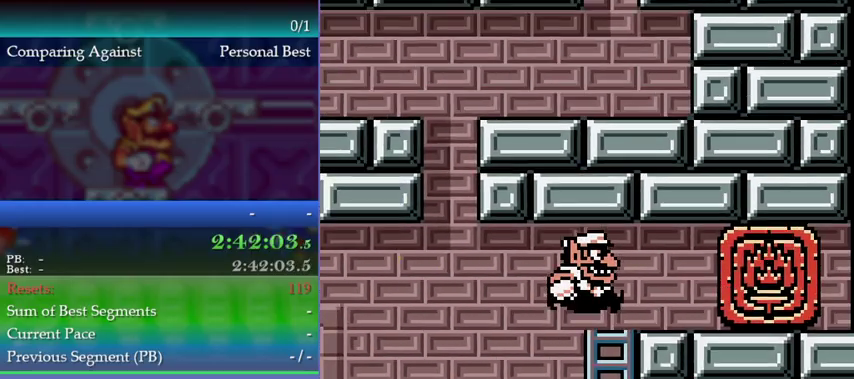
{"buttons": [], "left_stick": "center", "events": [[67, "A", "up"], [100, "left_stick", "center"]]}
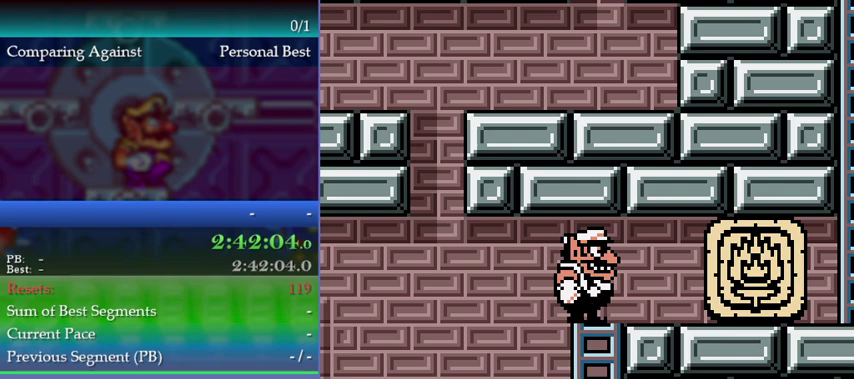
{"buttons": [], "left_stick": "center", "events": []}
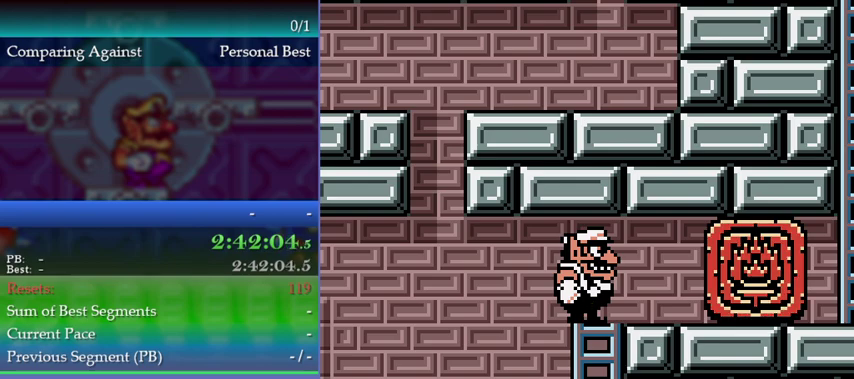
{"buttons": [], "left_stick": "center", "events": []}